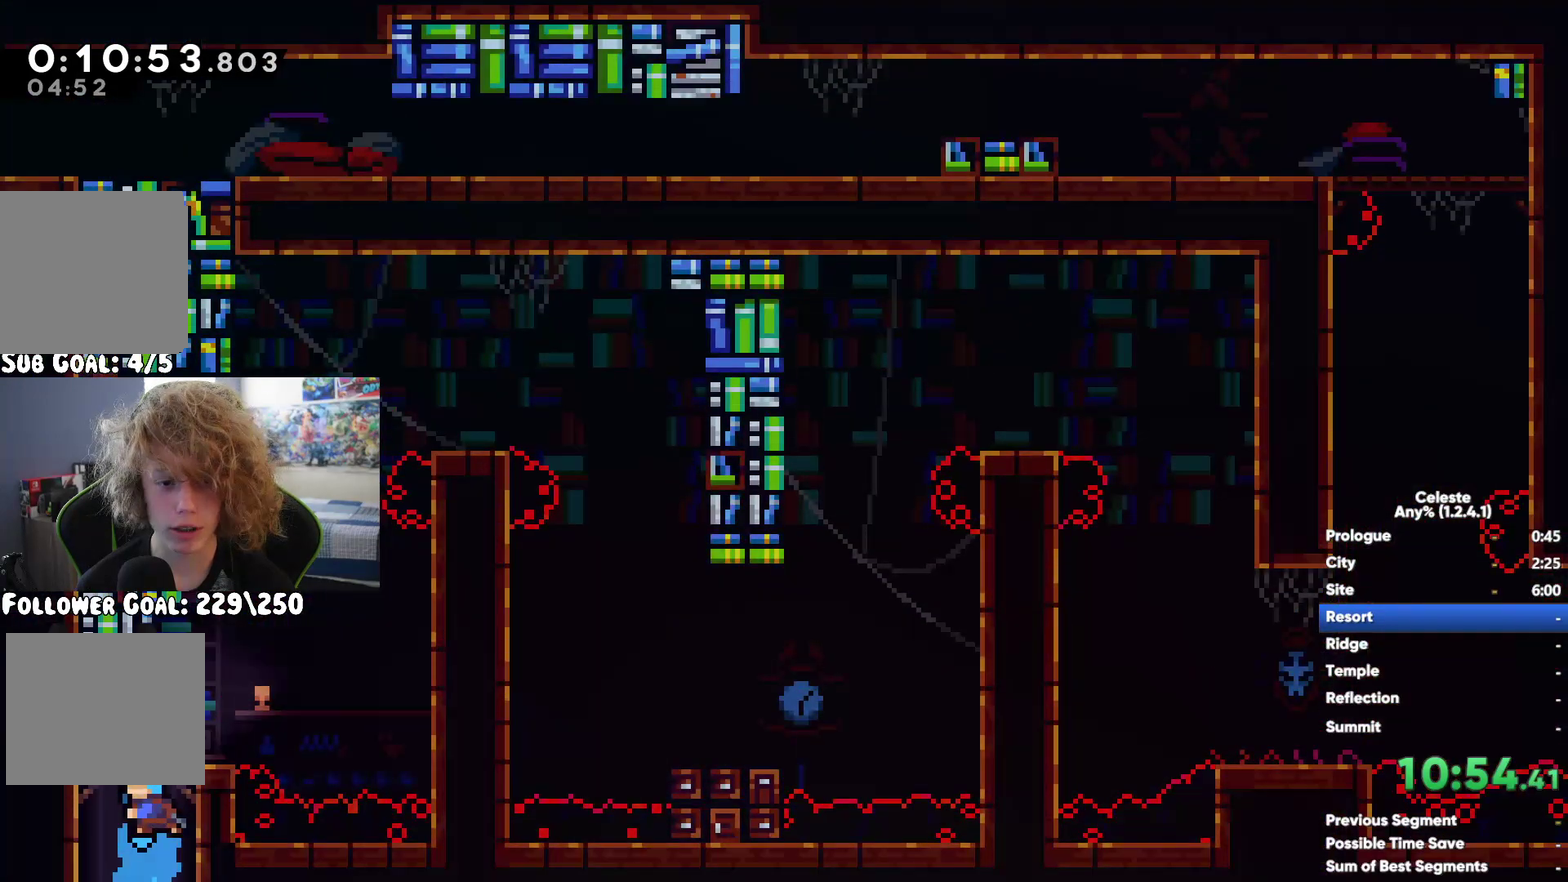
Gameplay with a controller (Xbox layout); each line is a JSON object with the inputs held at the frame after it. "events" lists button and stick changes between this image and that frame as [ms after this image, input, new state], when the widget could be followed in between. This document gives stick clicks only as held states, not as events.
{"buttons": ["R1"], "left_stick": "up-right", "right_stick": "center", "events": [[83, "A", "down"], [117, "left_stick", "up"], [217, "left_stick", "up-right"], [233, "A", "up"], [267, "X", "down"], [400, "X", "up"], [450, "R1", "down"]]}
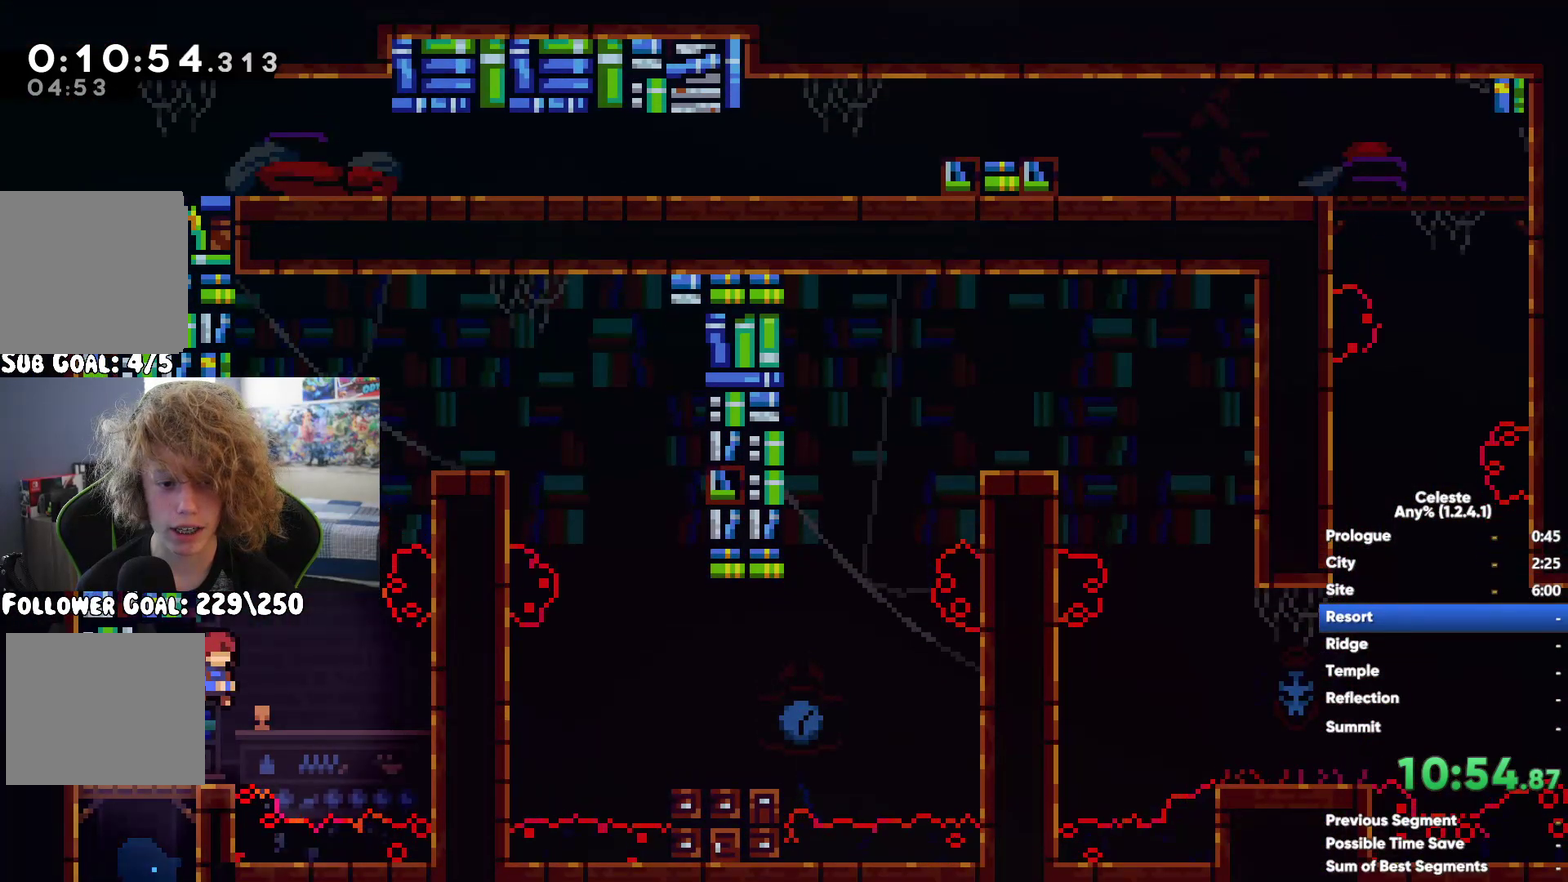
{"buttons": ["A"], "left_stick": "down-right", "right_stick": "center"}
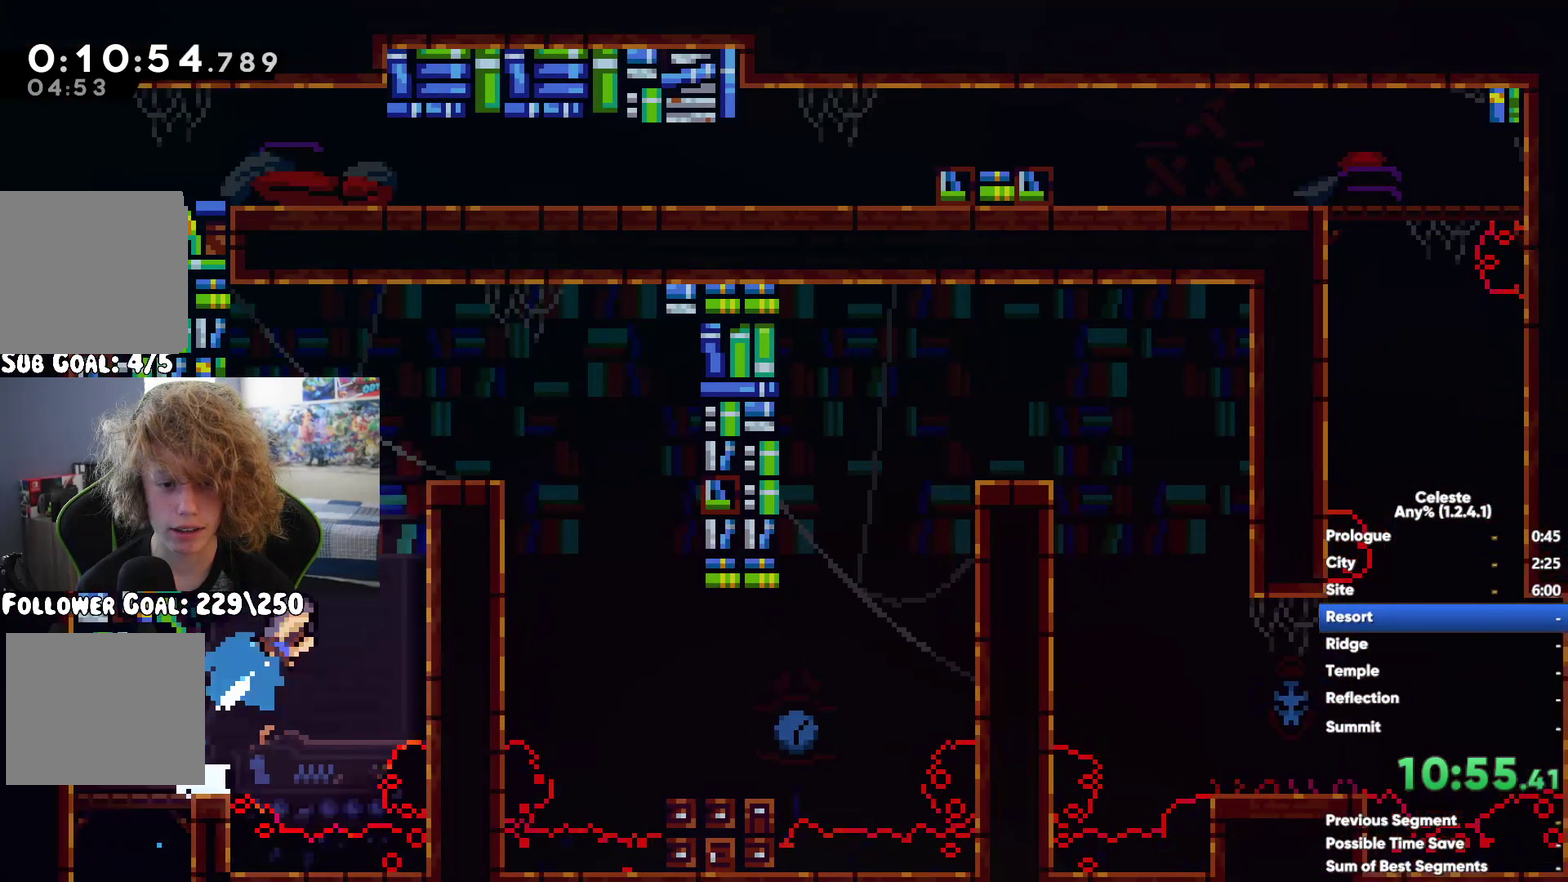
{"buttons": [], "left_stick": "center", "right_stick": "center"}
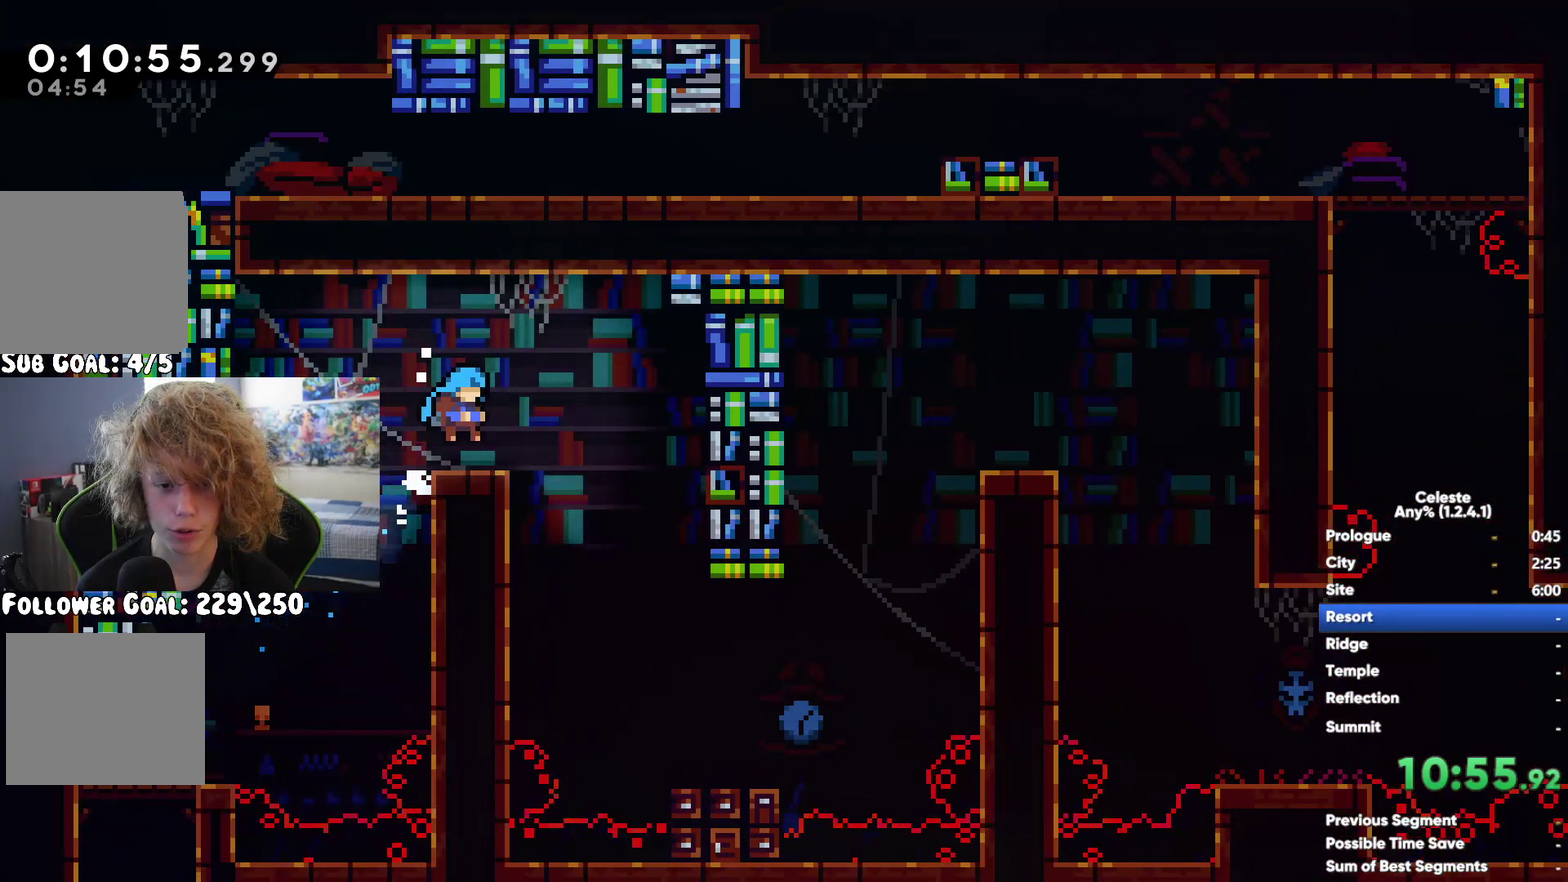
{"buttons": ["A"], "left_stick": "up", "right_stick": "center"}
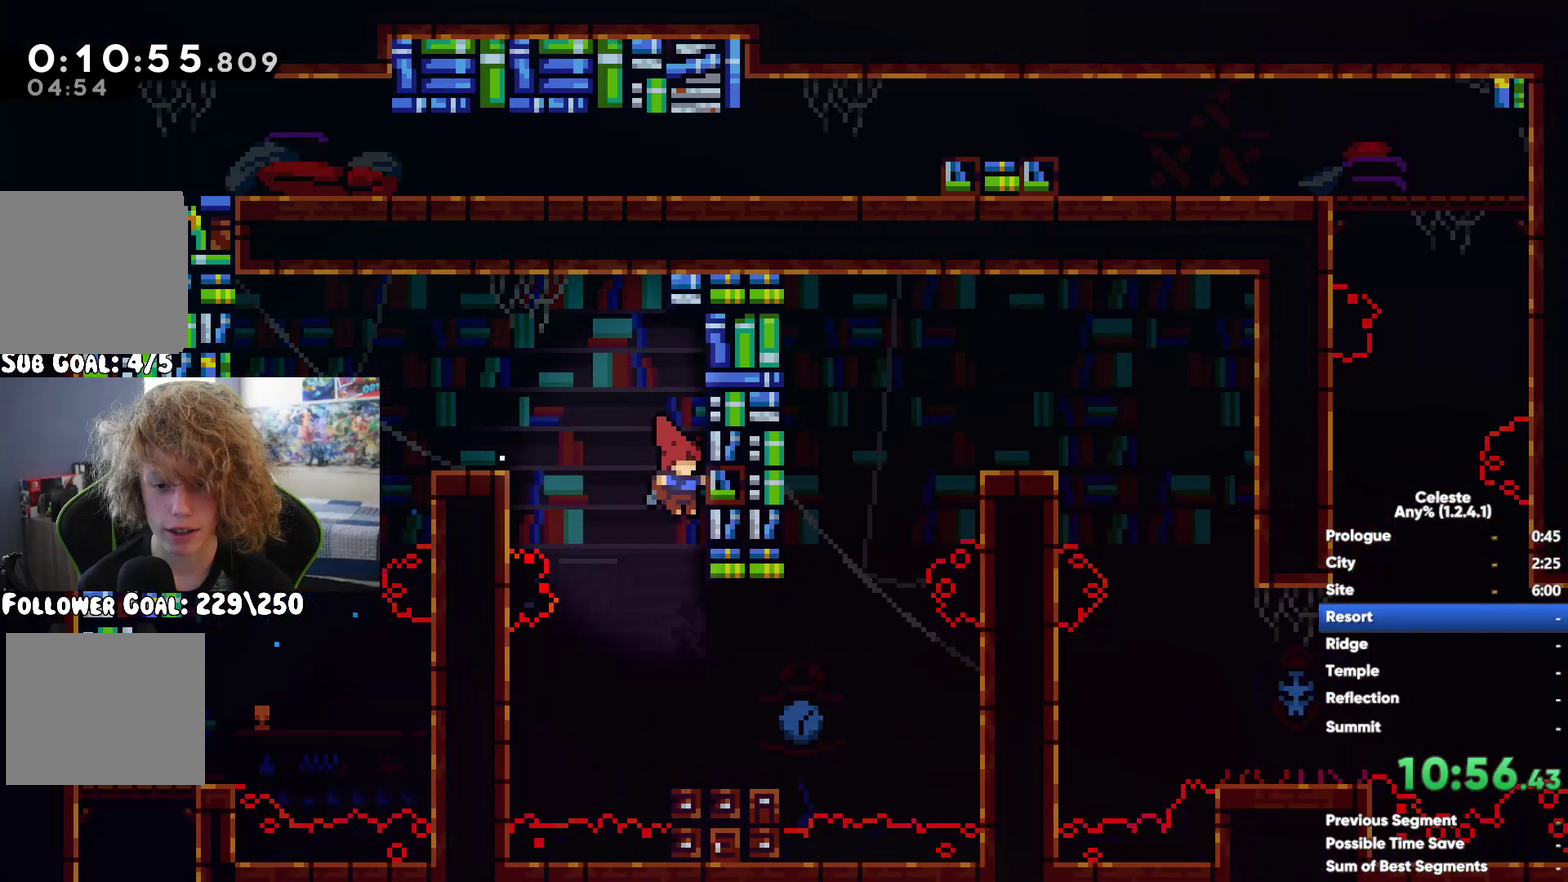
{"buttons": [], "left_stick": "left", "right_stick": "center", "events": [[17, "A", "up"], [83, "X", "down"], [117, "left_stick", "up-left"], [217, "X", "up"], [383, "left_stick", "left"]]}
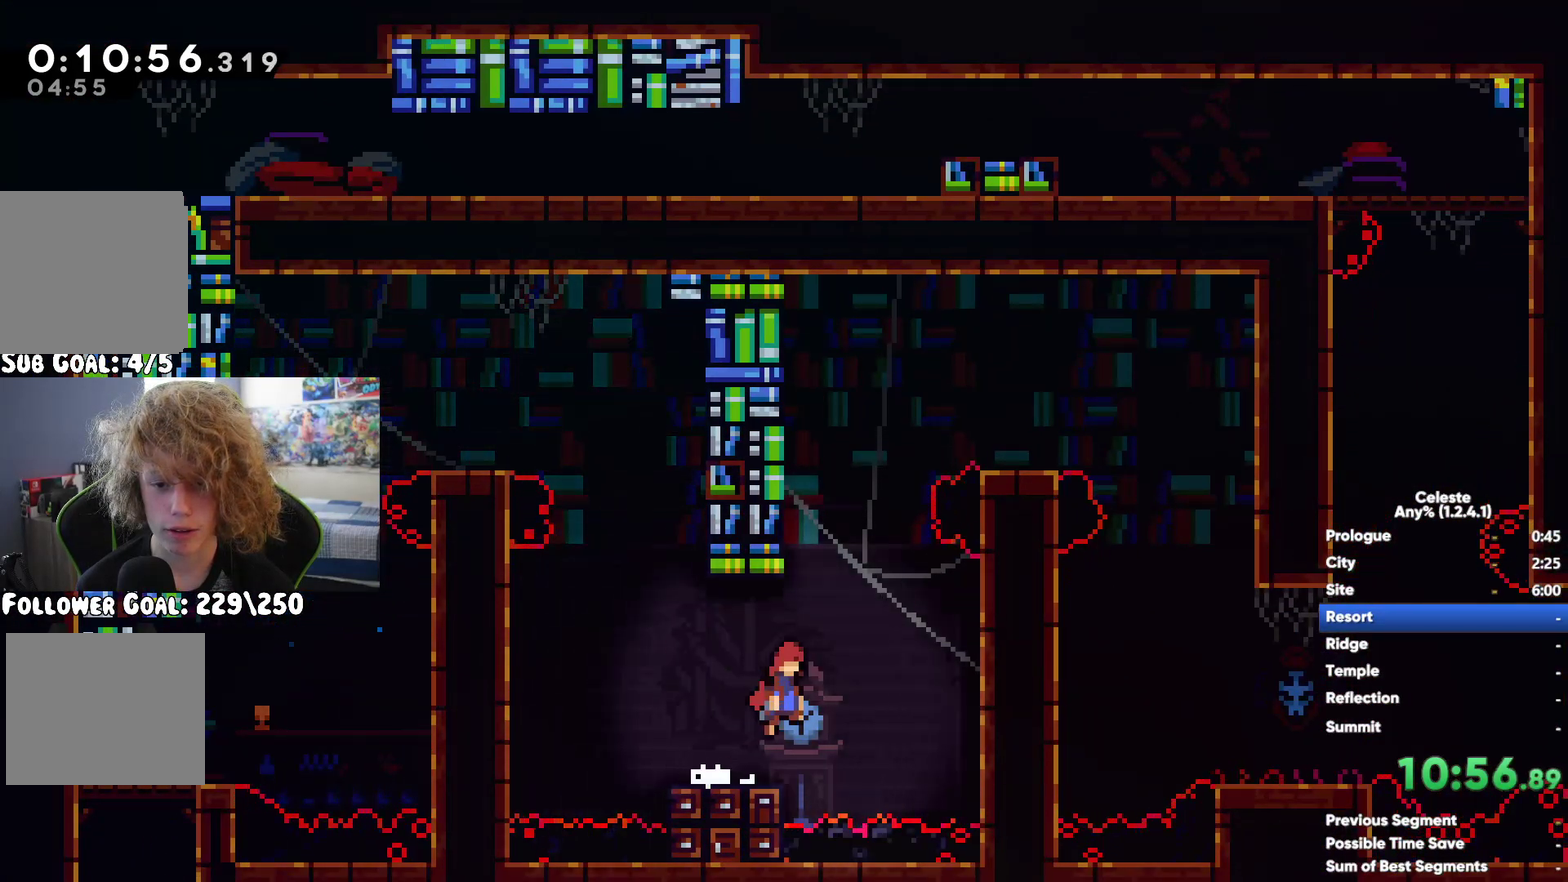
{"buttons": [], "left_stick": "right", "right_stick": "center", "events": [[83, "A", "down"], [83, "left_stick", "right"], [183, "A", "up"]]}
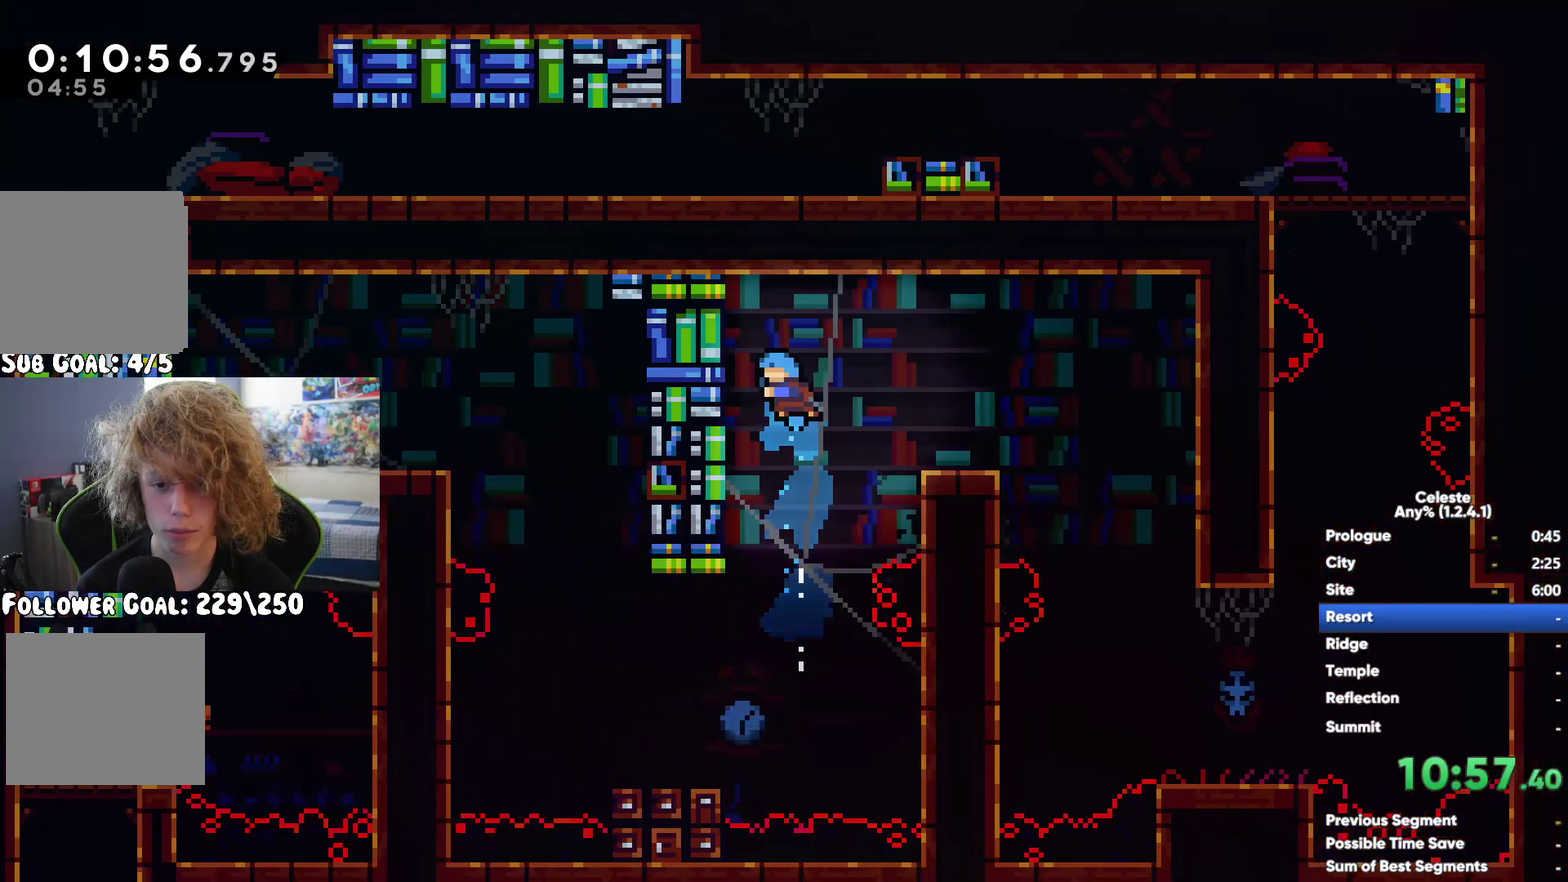
{"buttons": [], "left_stick": "right", "right_stick": "center", "events": [[17, "A", "down"], [83, "A", "up"], [117, "left_stick", "down-right"], [283, "left_stick", "center"], [400, "left_stick", "right"]]}
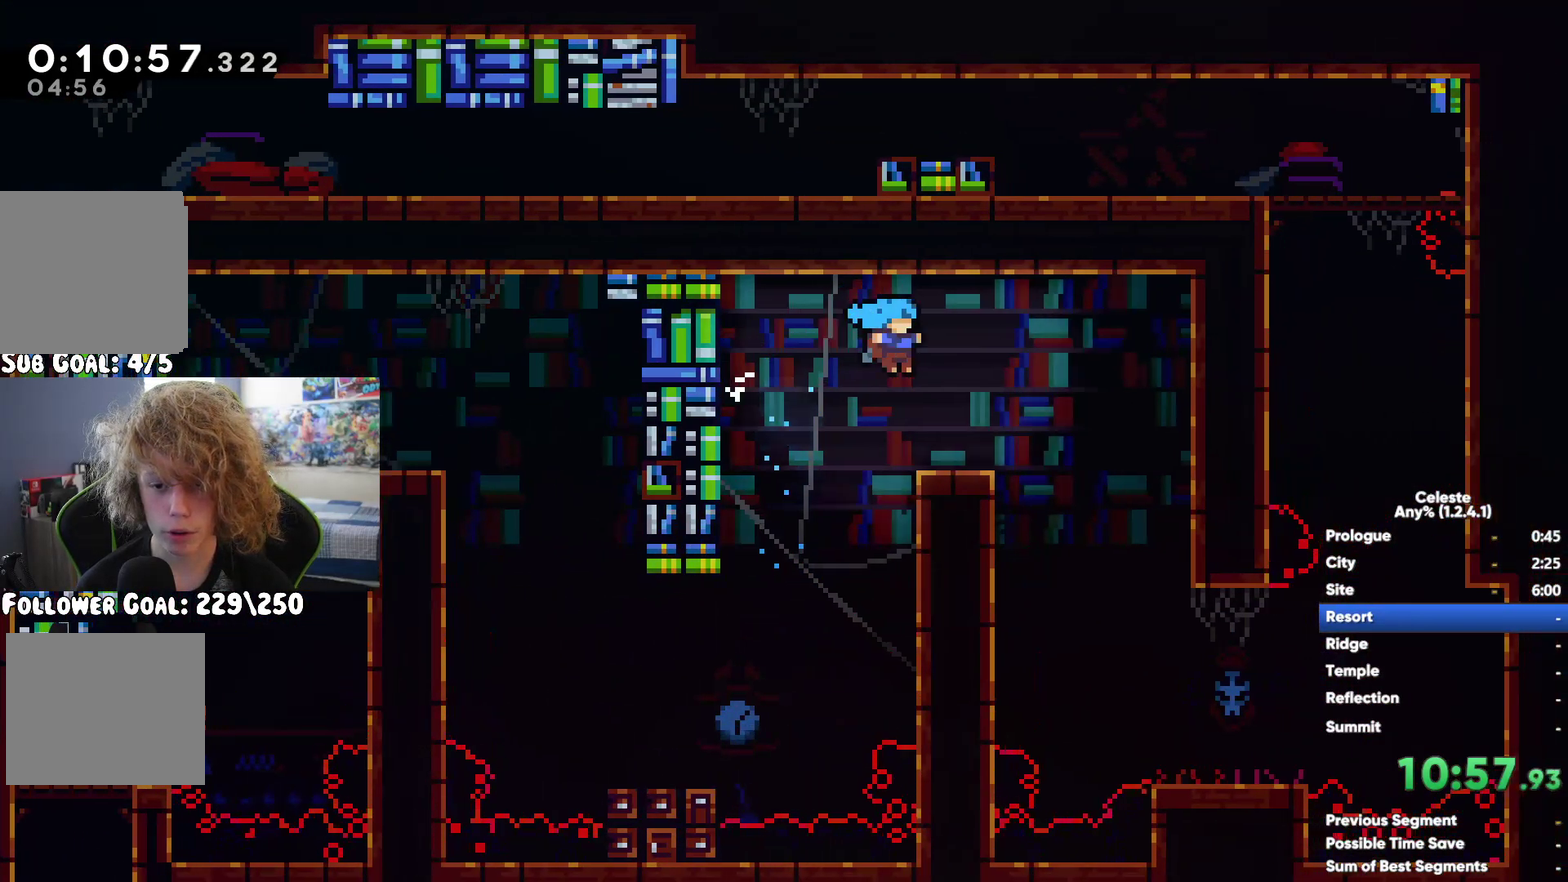
{"buttons": [], "left_stick": "center", "right_stick": "center", "events": [[83, "left_stick", "center"], [217, "left_stick", "right"], [300, "A", "down"], [367, "left_stick", "center"], [400, "A", "up"]]}
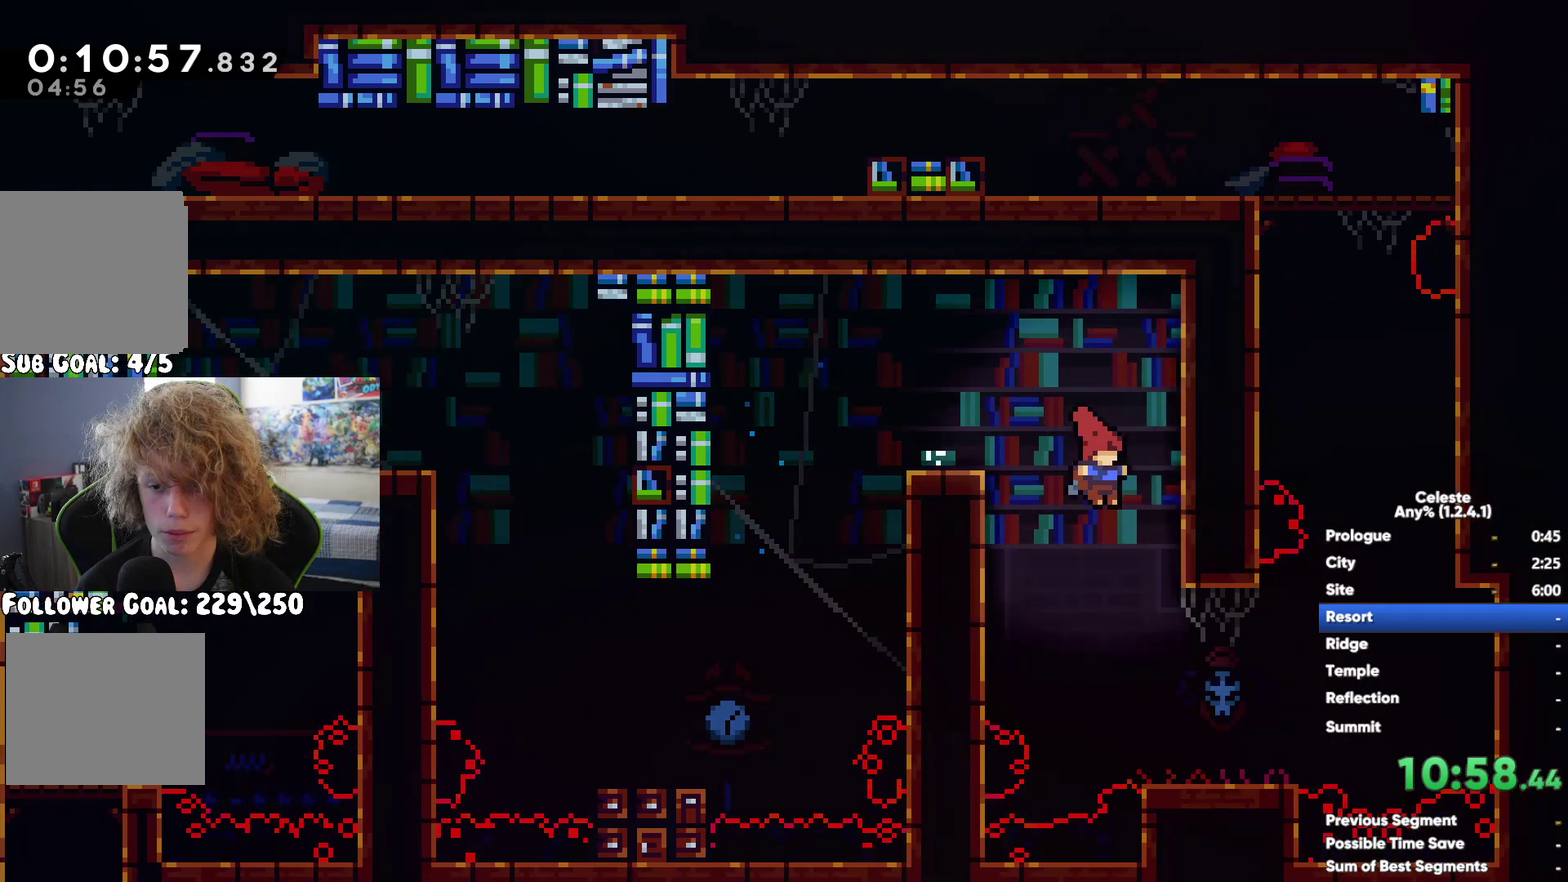
{"buttons": ["A"], "left_stick": "up", "right_stick": "center"}
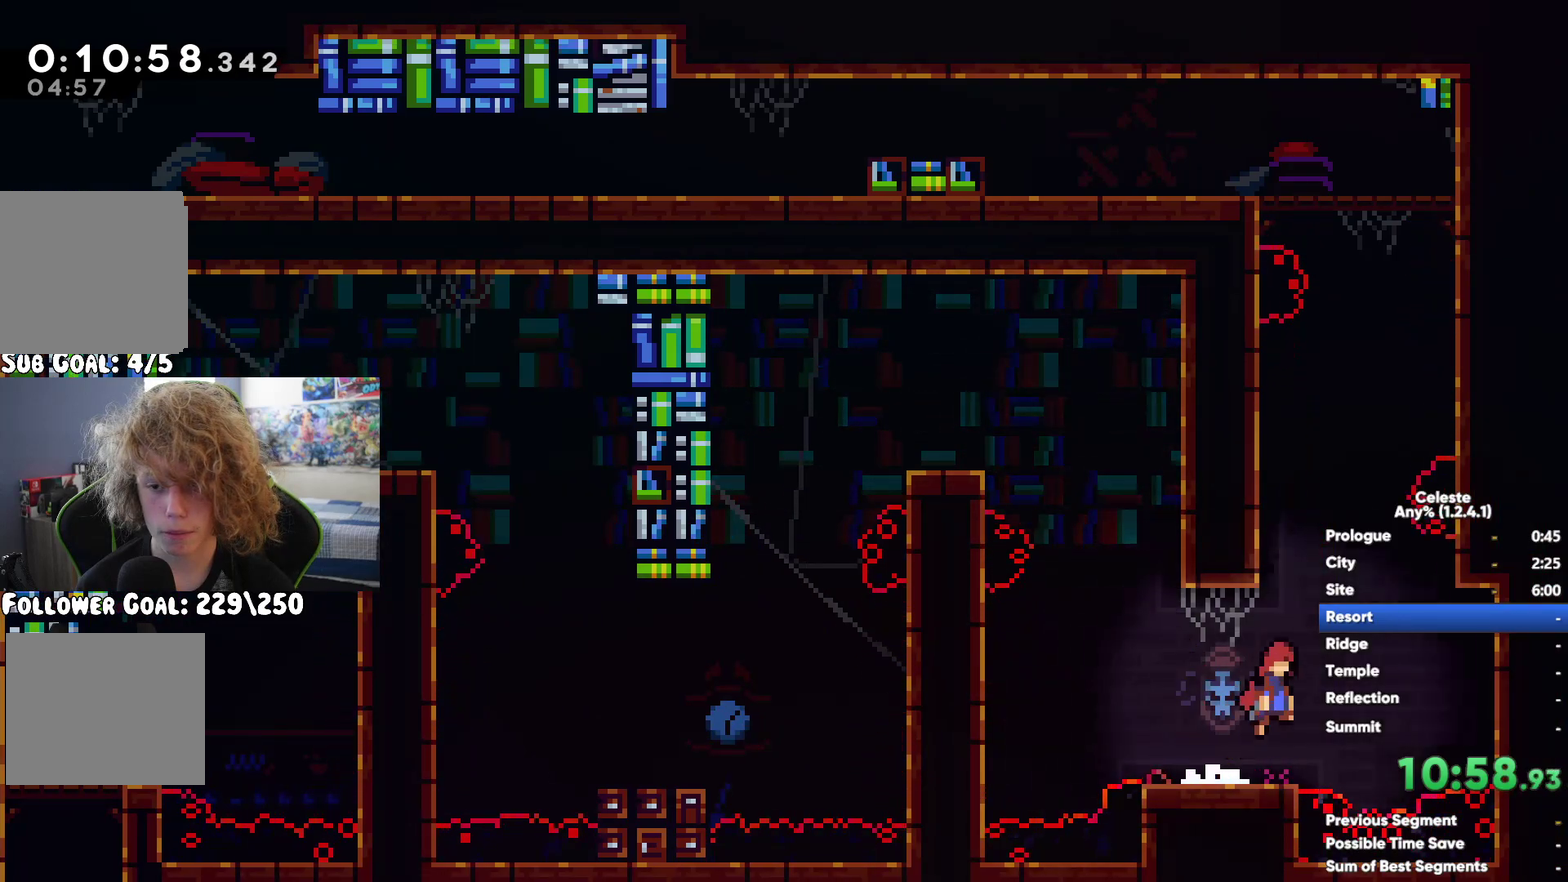
{"buttons": ["A"], "left_stick": "left", "right_stick": "center"}
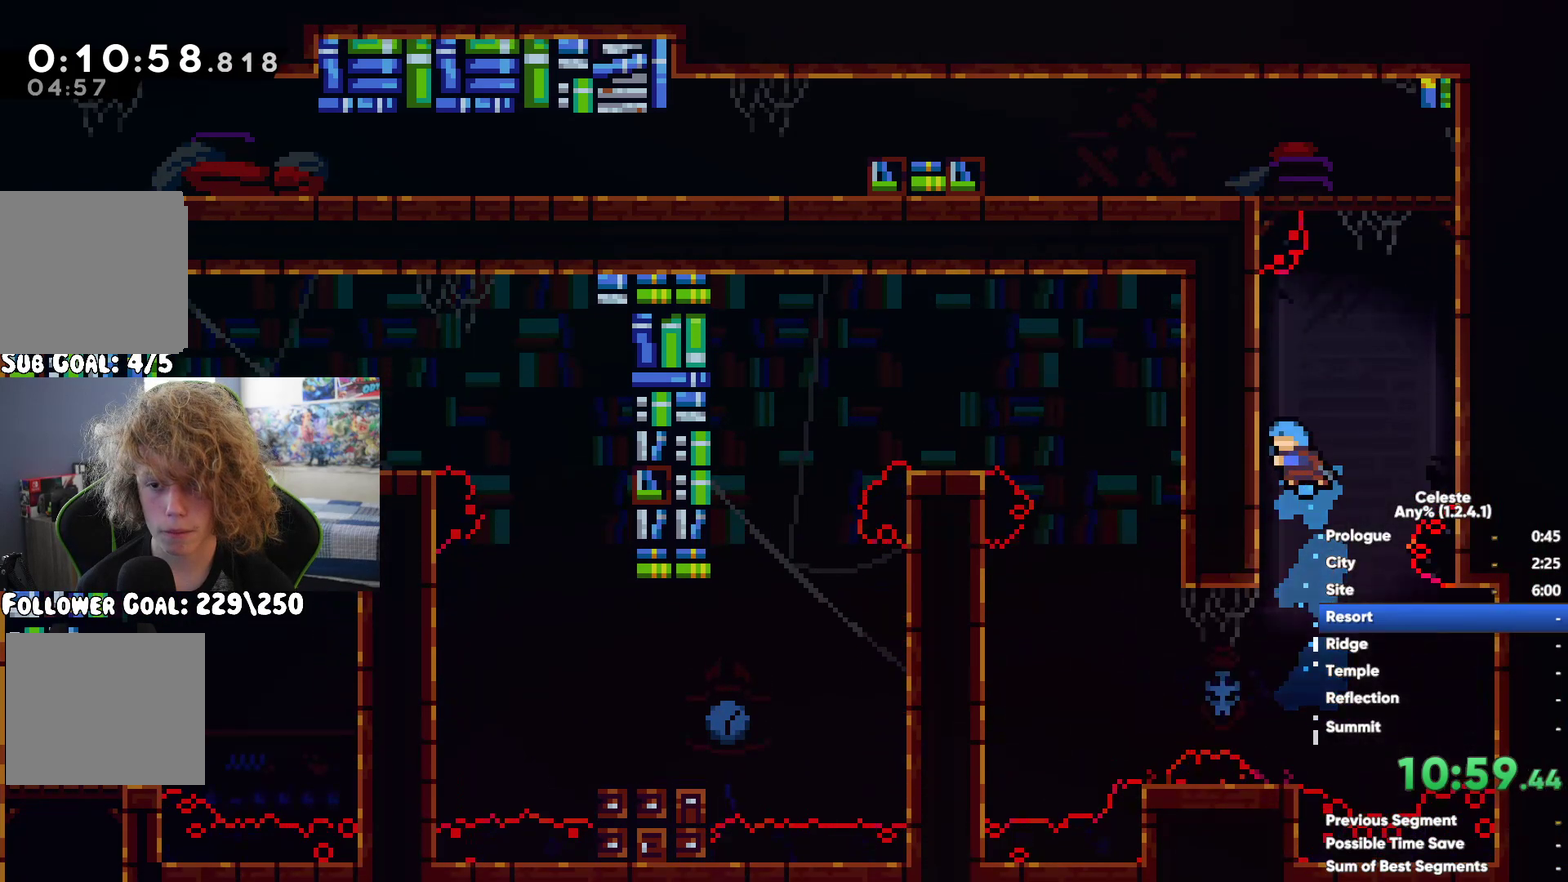
{"buttons": [], "left_stick": "left", "right_stick": "center", "events": [[183, "A", "up"], [200, "left_stick", "up-left"], [267, "R1", "down"], [300, "A", "down"], [350, "left_stick", "left"], [400, "A", "up"], [450, "R1", "up"]]}
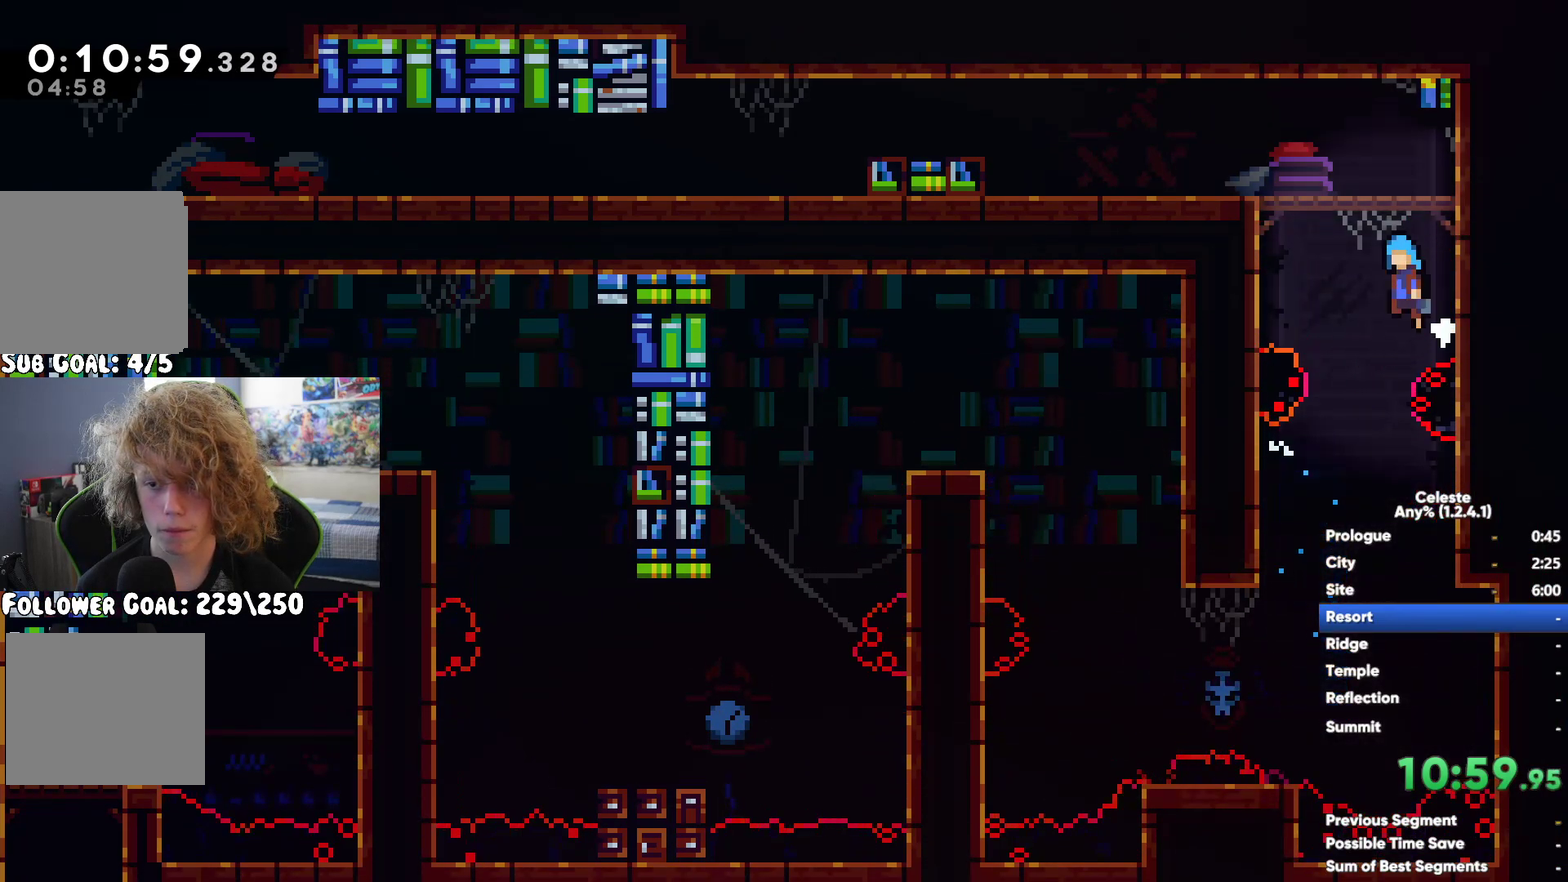
{"buttons": [], "left_stick": "down-left", "right_stick": "center", "events": [[150, "left_stick", "down-left"], [217, "A", "down"], [333, "A", "up"], [350, "X", "down"], [483, "X", "up"]]}
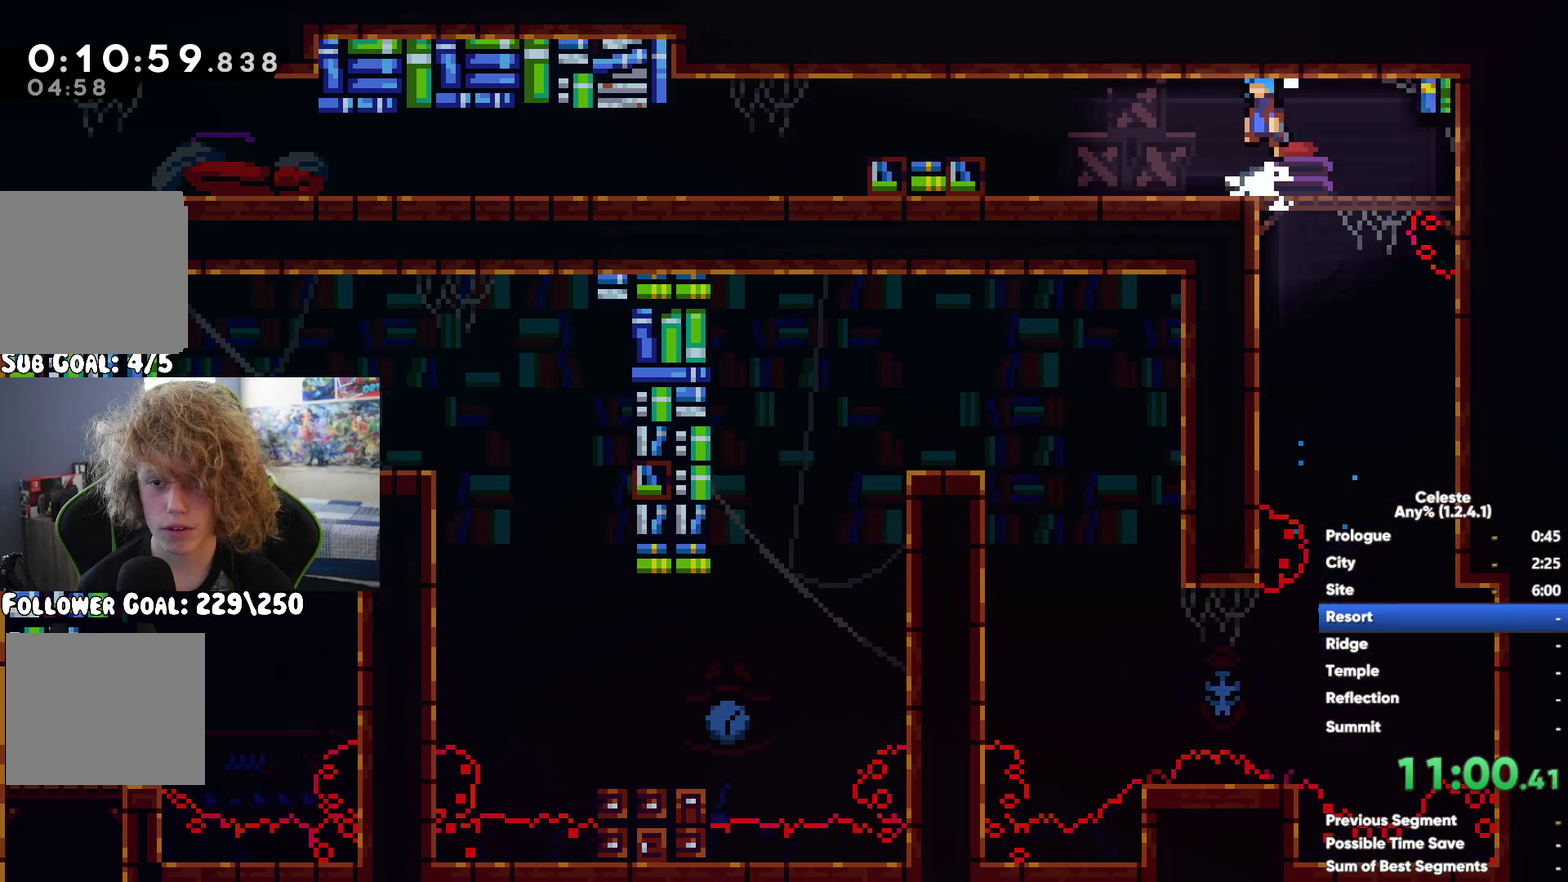
{"buttons": ["X"], "left_stick": "left", "right_stick": "center", "events": [[67, "X", "down"], [150, "X", "up"], [233, "A", "down"], [233, "X", "down"], [317, "X", "up"], [333, "A", "up"], [417, "X", "down"], [433, "left_stick", "left"]]}
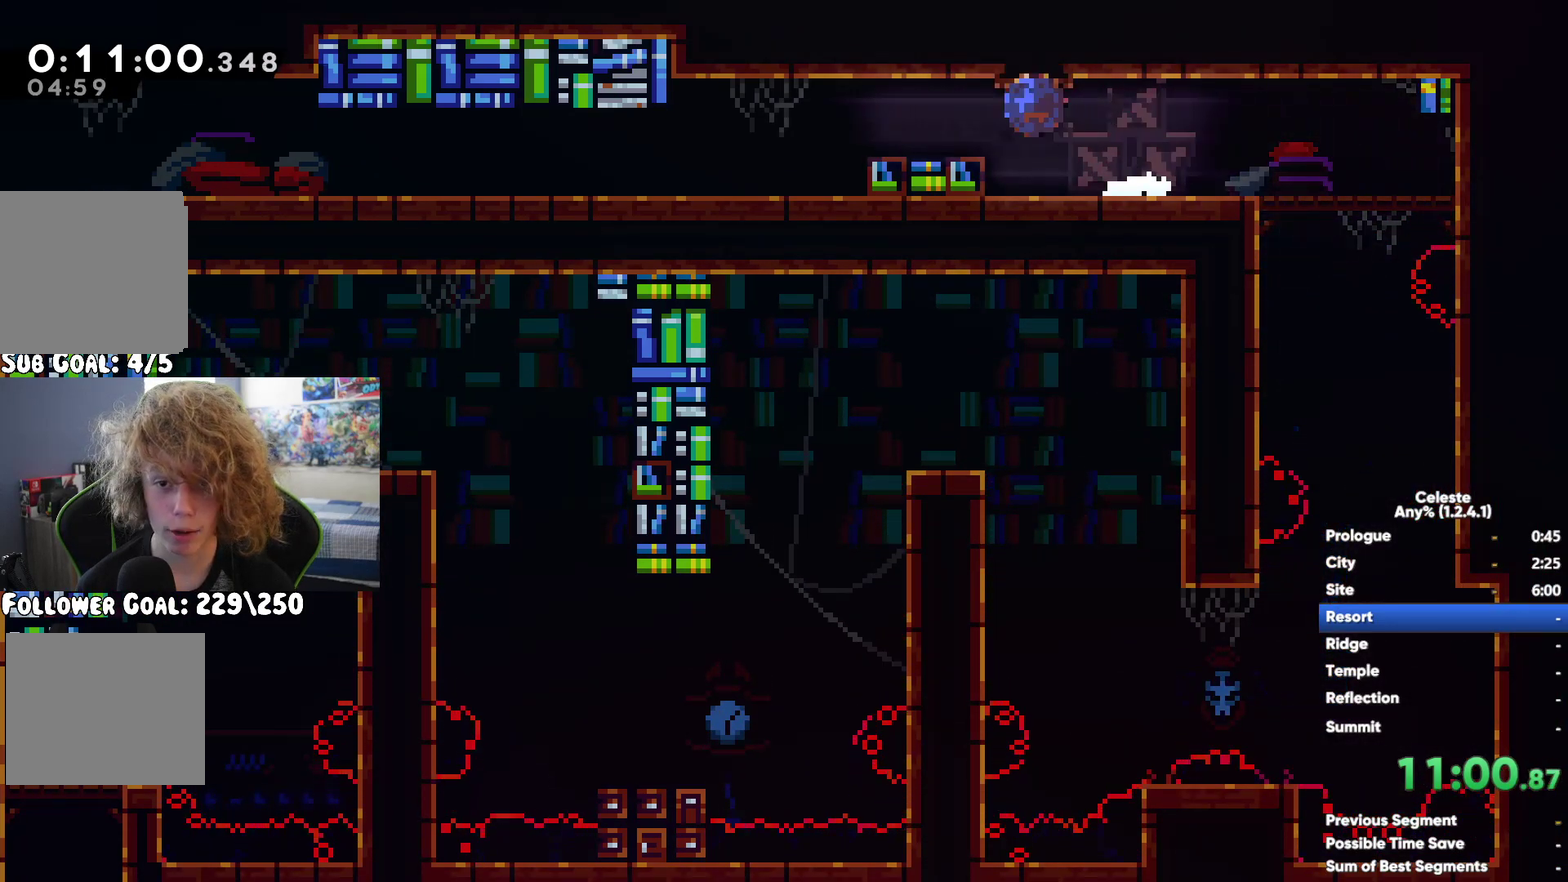
{"buttons": [], "left_stick": "left", "right_stick": "center", "events": [[17, "X", "up"], [17, "left_stick", "down-left"], [117, "A", "down"], [117, "X", "down"], [167, "A", "up"], [183, "X", "up"], [183, "left_stick", "left"], [300, "left_stick", "up-left"], [333, "A", "down"], [417, "left_stick", "left"], [467, "A", "up"]]}
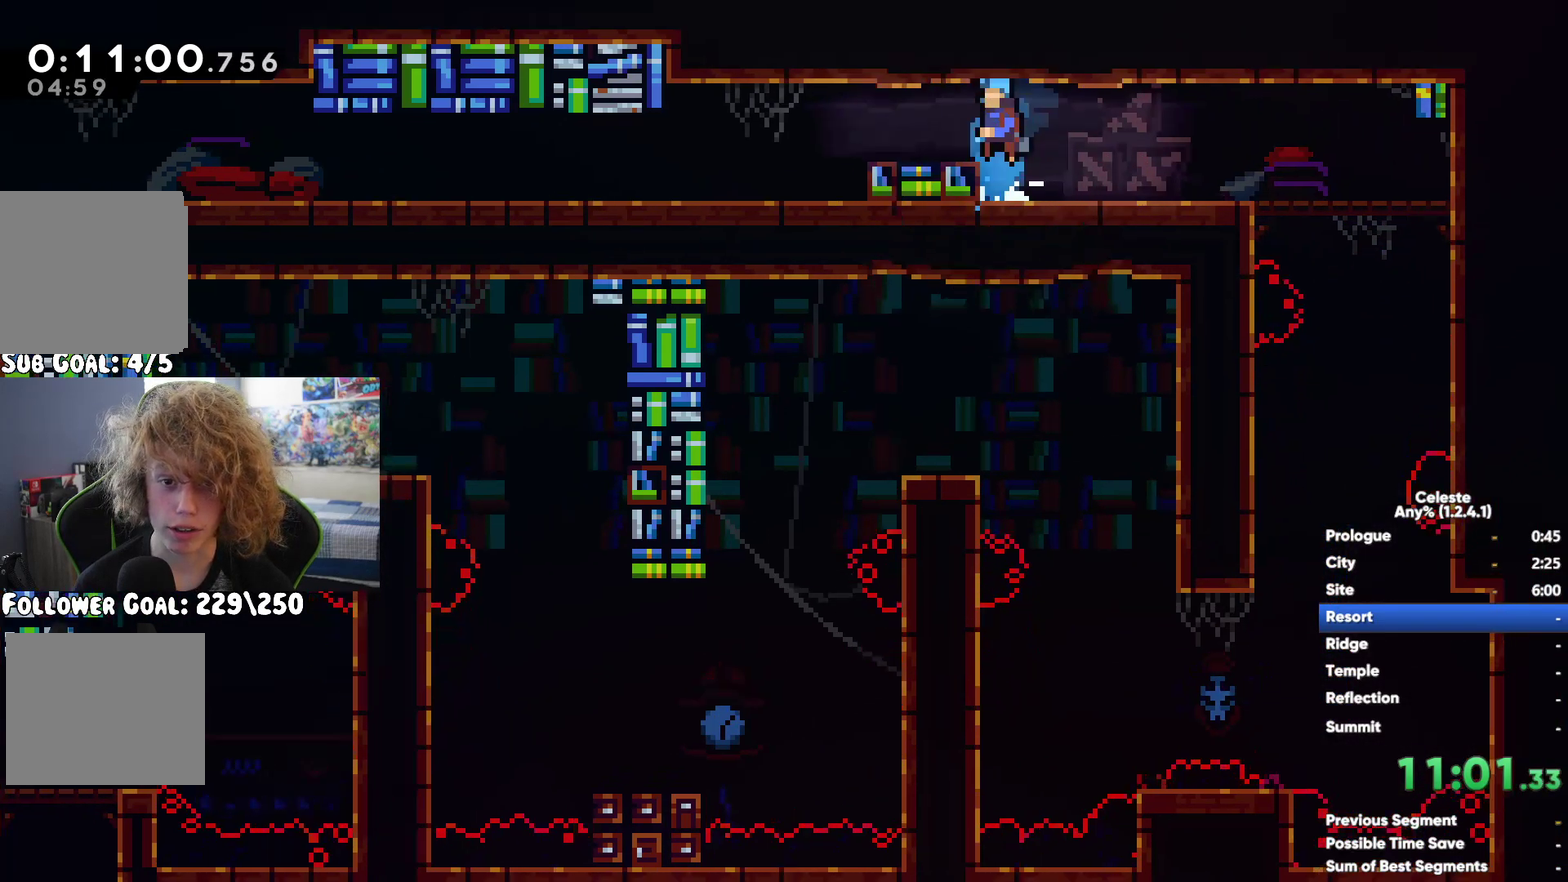
{"buttons": [], "left_stick": "down-left", "right_stick": "center", "events": [[100, "left_stick", "down-left"], [117, "X", "down"], [333, "A", "down"], [417, "X", "up"], [467, "A", "up"]]}
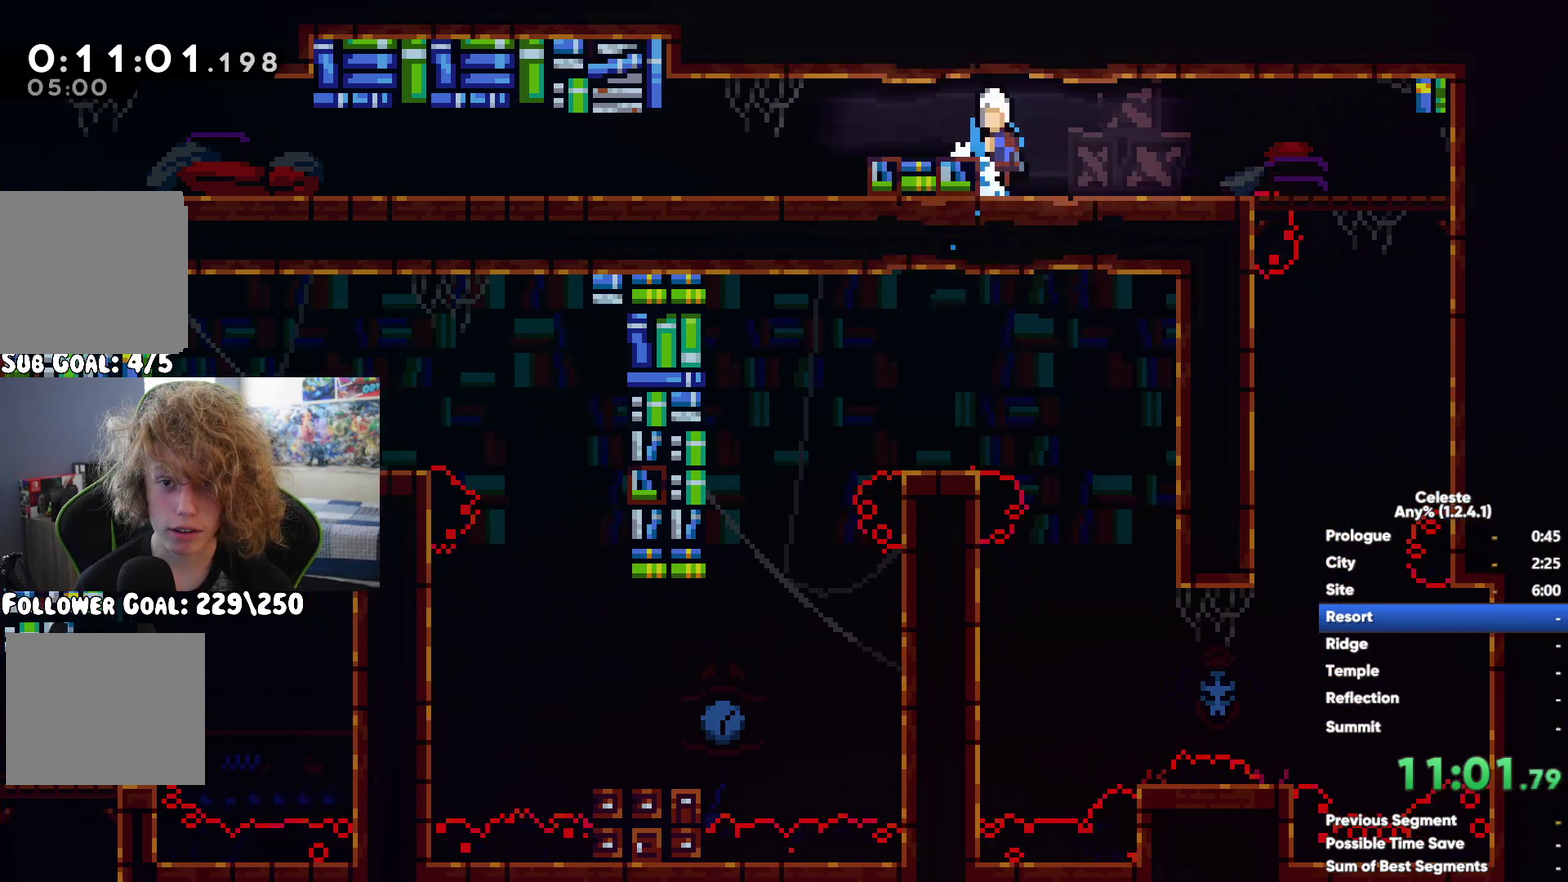
{"buttons": [], "left_stick": "down-left", "right_stick": "center", "events": [[50, "X", "down"], [150, "X", "up"], [233, "A", "down"], [233, "X", "down"], [333, "A", "up"], [333, "X", "up"]]}
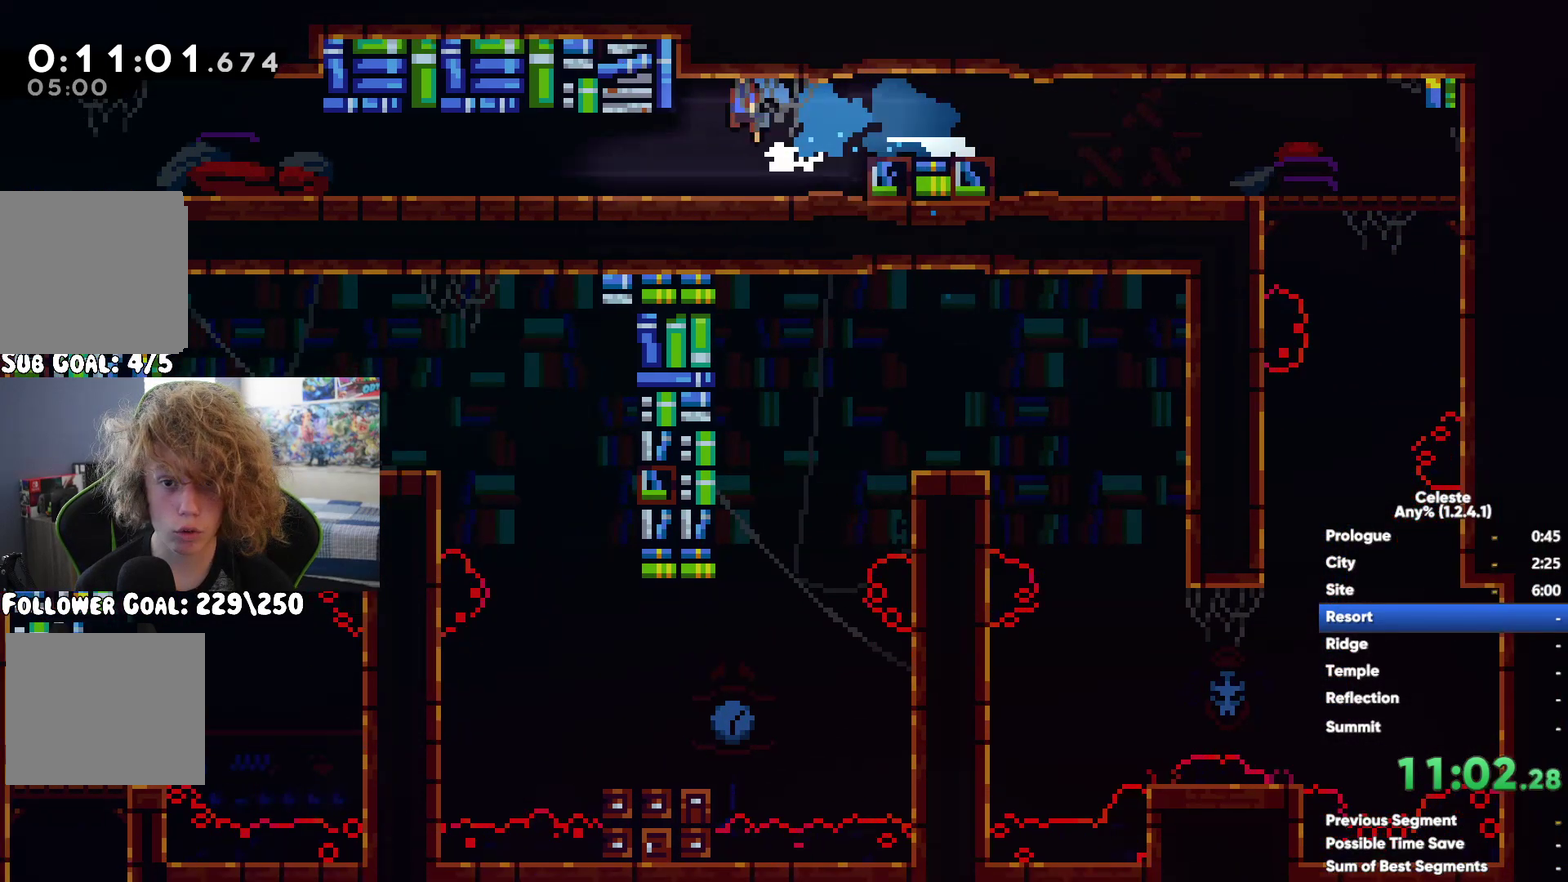
{"buttons": [], "left_stick": "down-left", "right_stick": "center", "events": [[50, "A", "down"], [50, "X", "down"], [133, "A", "up"], [133, "X", "up"], [217, "A", "down"], [217, "X", "down"], [300, "A", "up"], [333, "X", "up"], [400, "A", "down"], [417, "X", "down"], [500, "A", "up"], [500, "X", "up"]]}